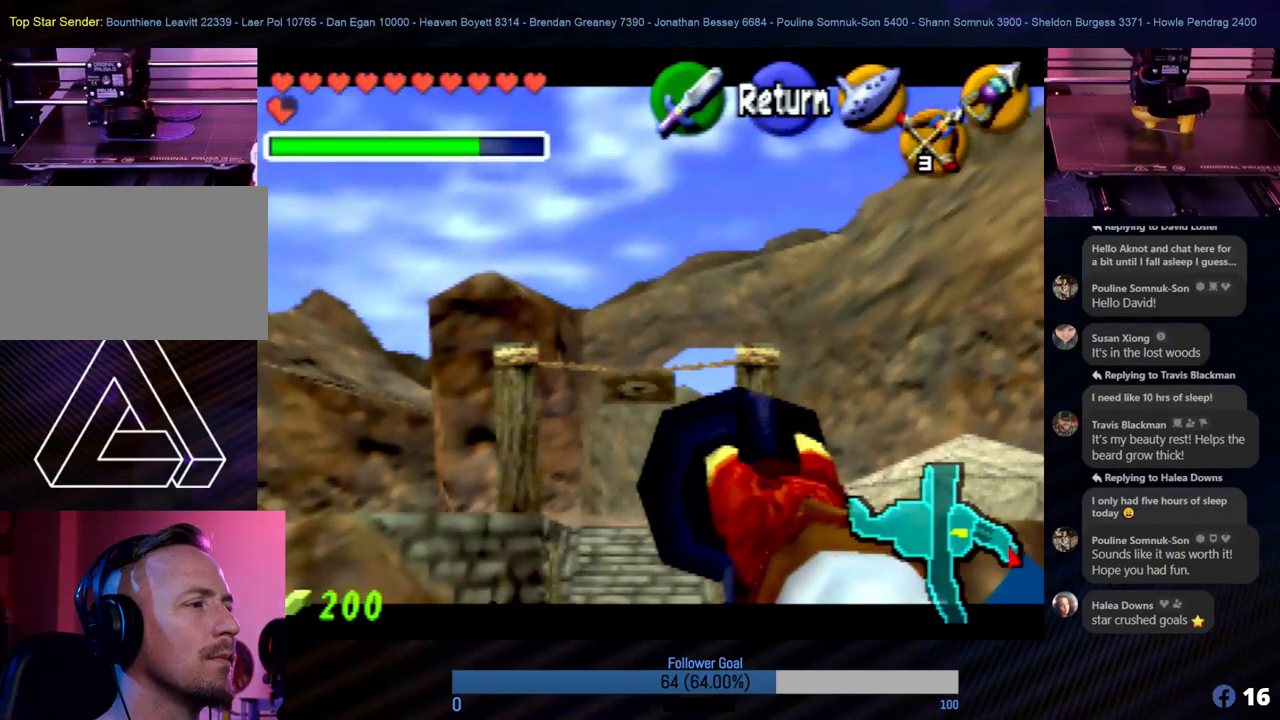
Gameplay with a controller (Nintendo layout); each line is a JSON object with the inputs held at the frame after it. "events" lists button and stick changes between this image and that frame as [ms after this image, input, new state], when the widget could be followed in between. Not read: L1 L3 R3.
{"buttons": [], "left_stick": "center", "events": [[84, "left_stick", "up"], [152, "left_stick", "center"]]}
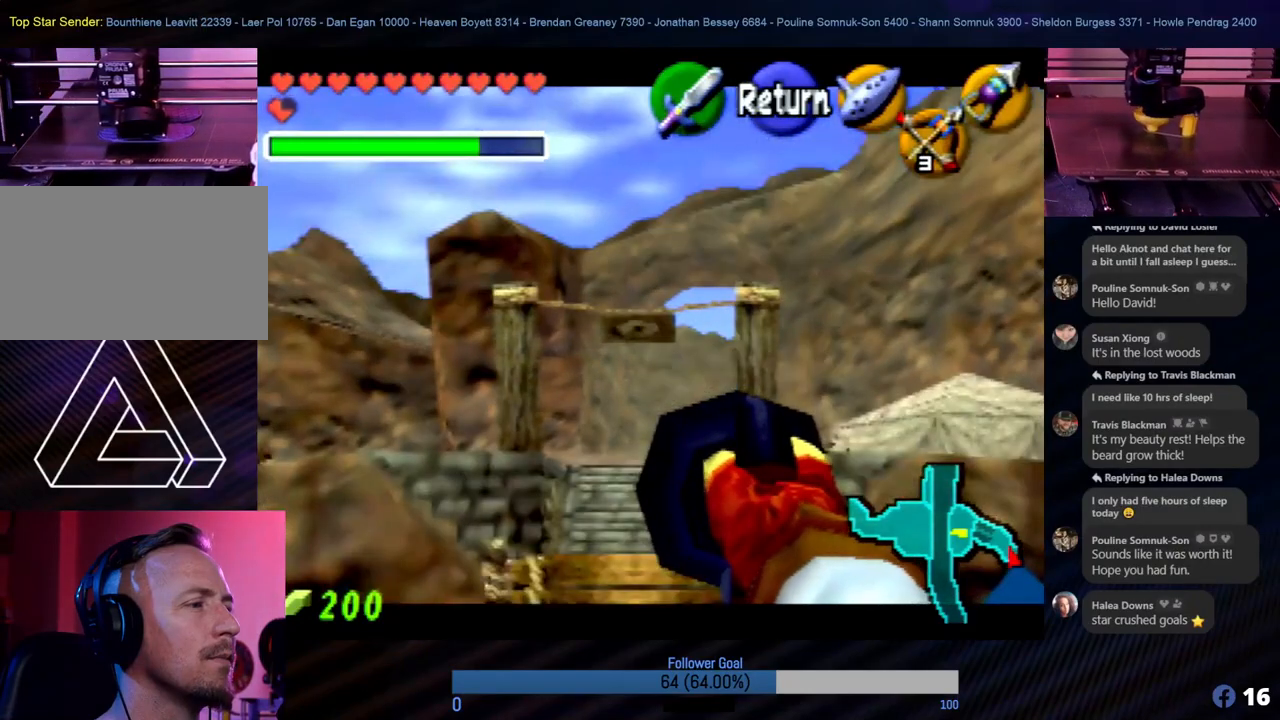
{"buttons": [], "left_stick": "center", "events": [[67, "B", "down"], [202, "B", "up"]]}
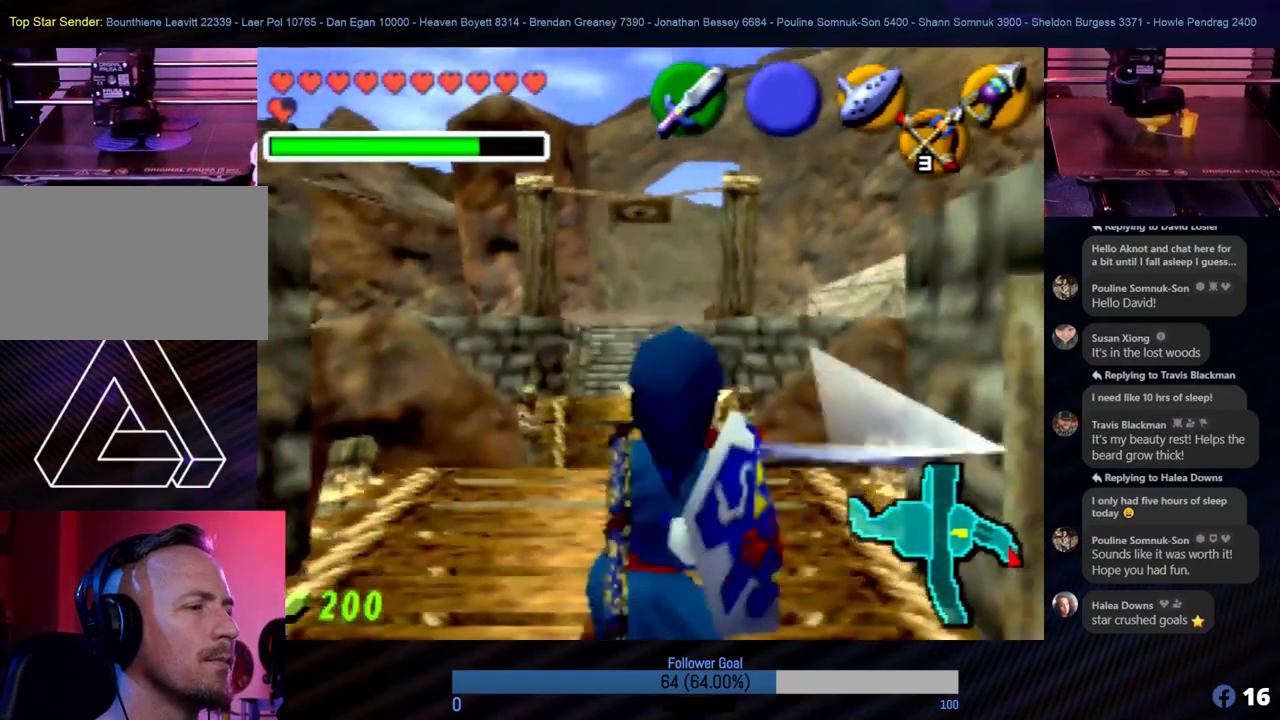
{"buttons": [], "left_stick": "center", "events": [[219, "left_stick", "up"], [455, "left_stick", "center"]]}
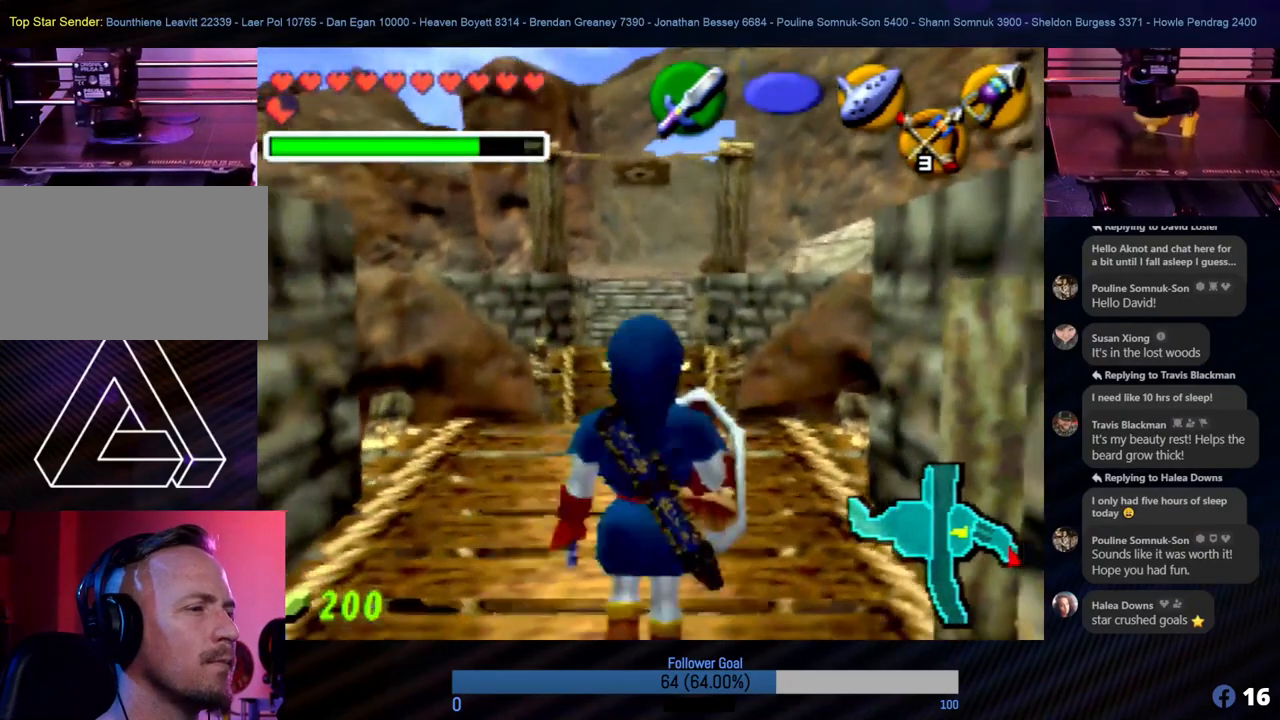
{"buttons": [], "left_stick": "center", "events": [[168, "left_stick", "up"], [371, "left_stick", "center"]]}
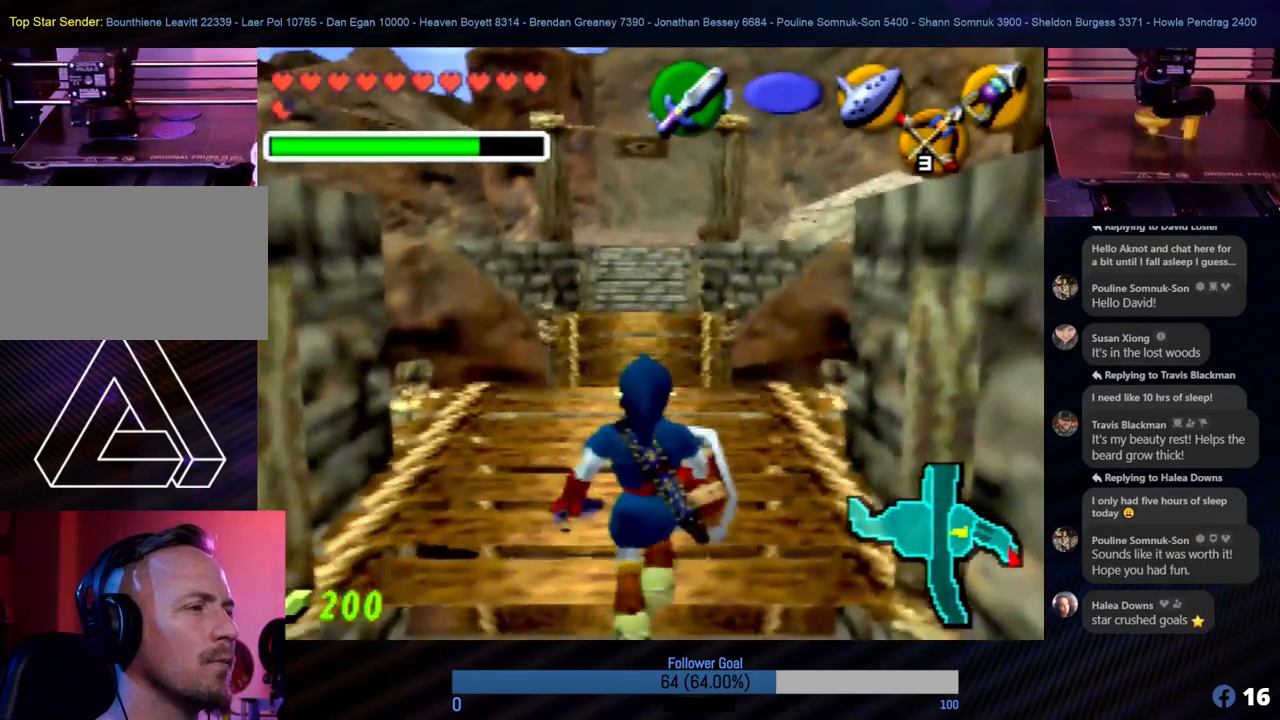
{"buttons": [], "left_stick": "center", "events": [[151, "left_stick", "up"], [438, "left_stick", "center"]]}
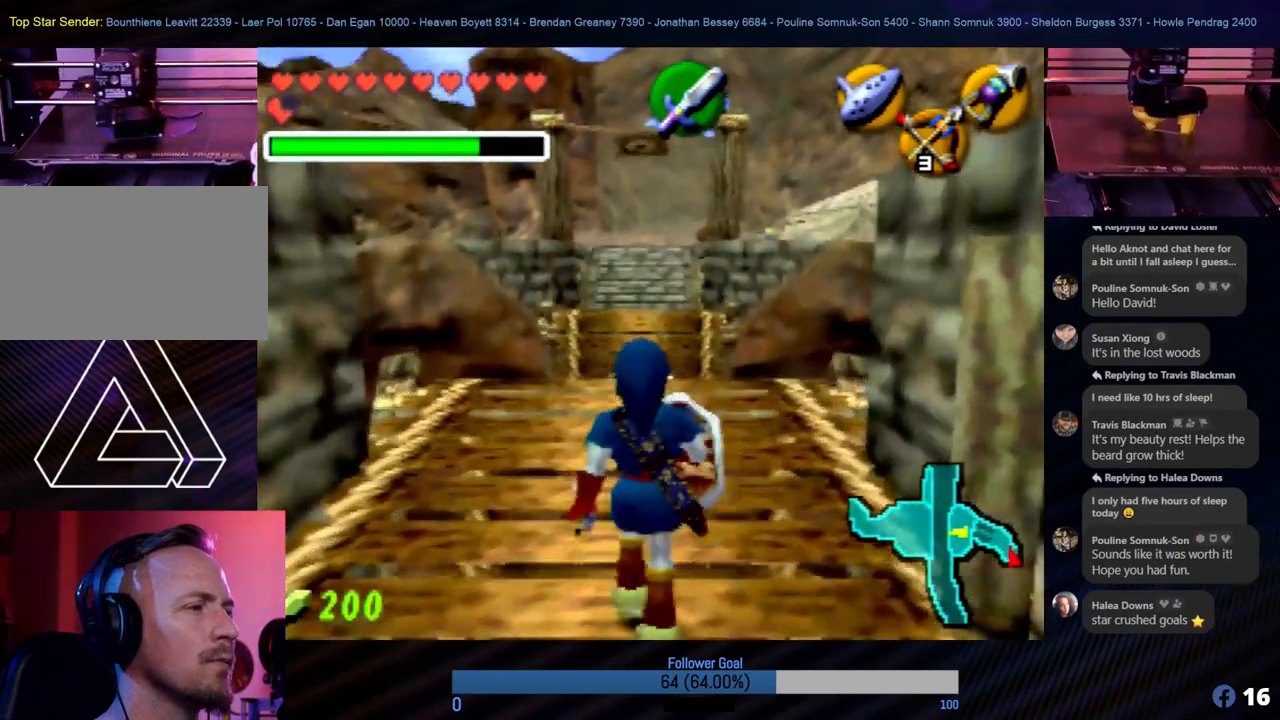
{"buttons": [], "left_stick": "center", "events": [[169, "left_stick", "up"], [405, "left_stick", "center"]]}
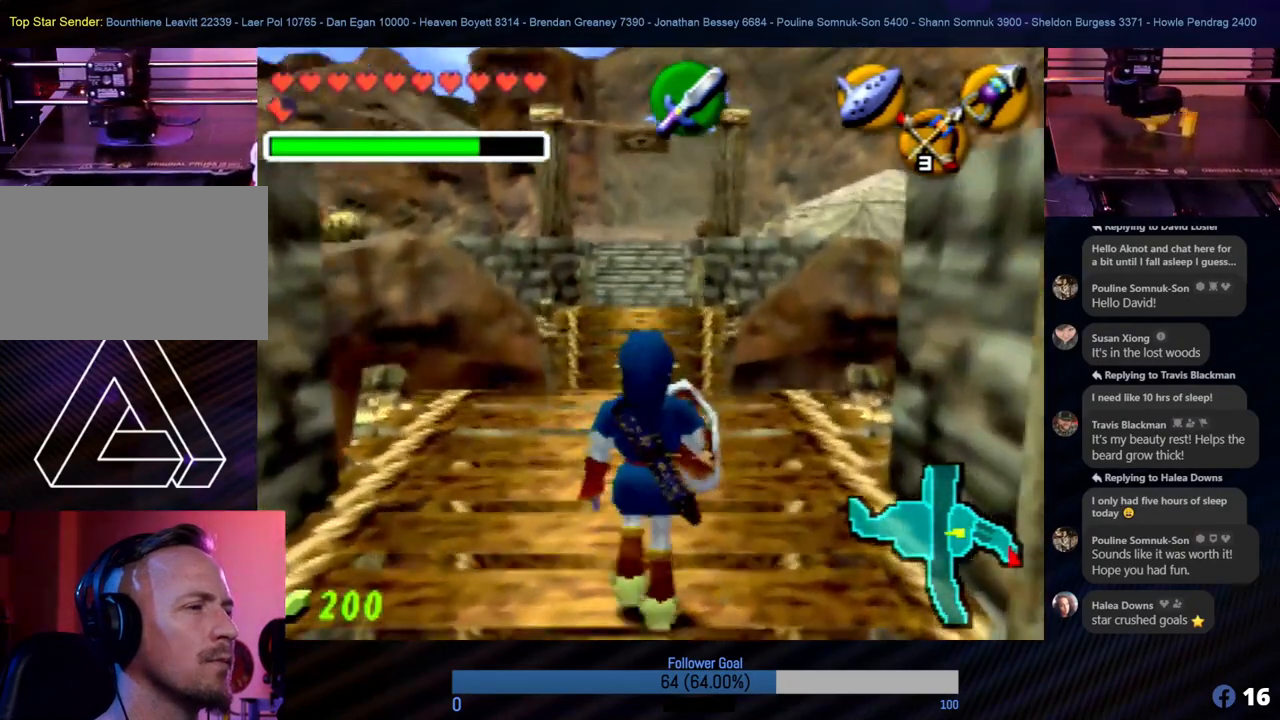
{"buttons": [], "left_stick": "up", "events": [[304, "left_stick", "up"]]}
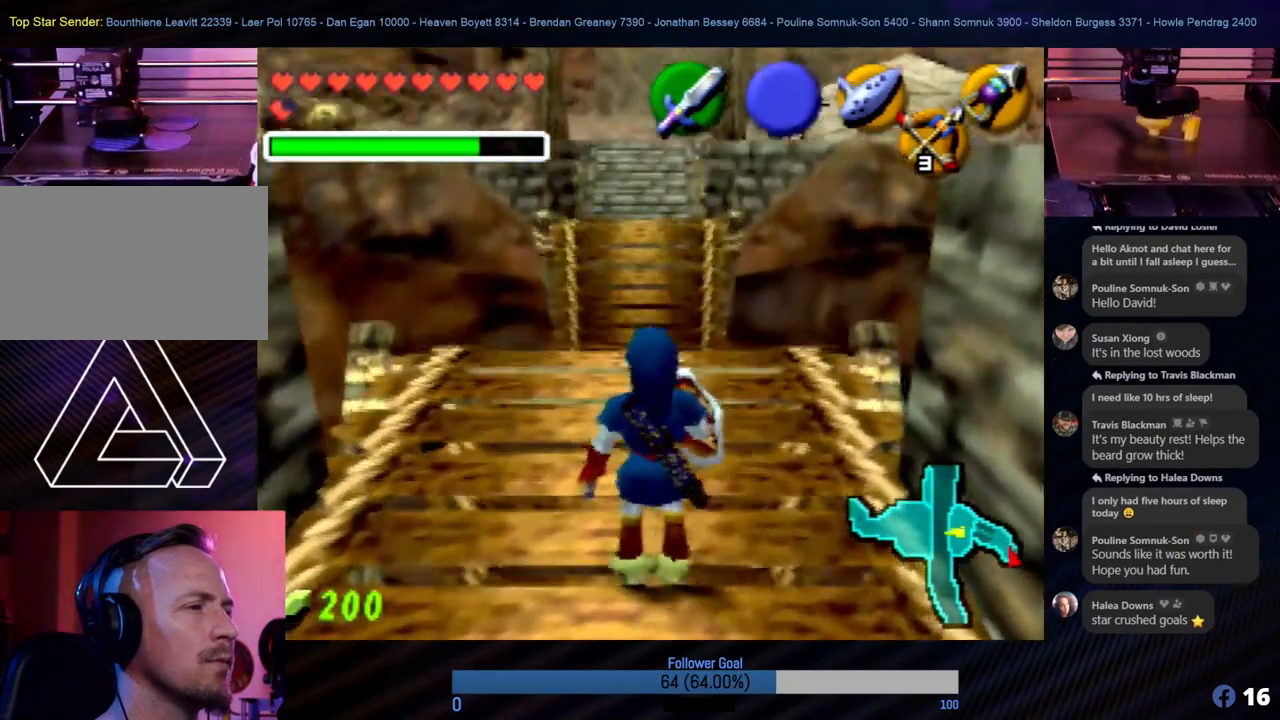
{"buttons": [], "left_stick": "center", "events": [[17, "left_stick", "center"], [253, "left_stick", "up"], [489, "left_stick", "center"]]}
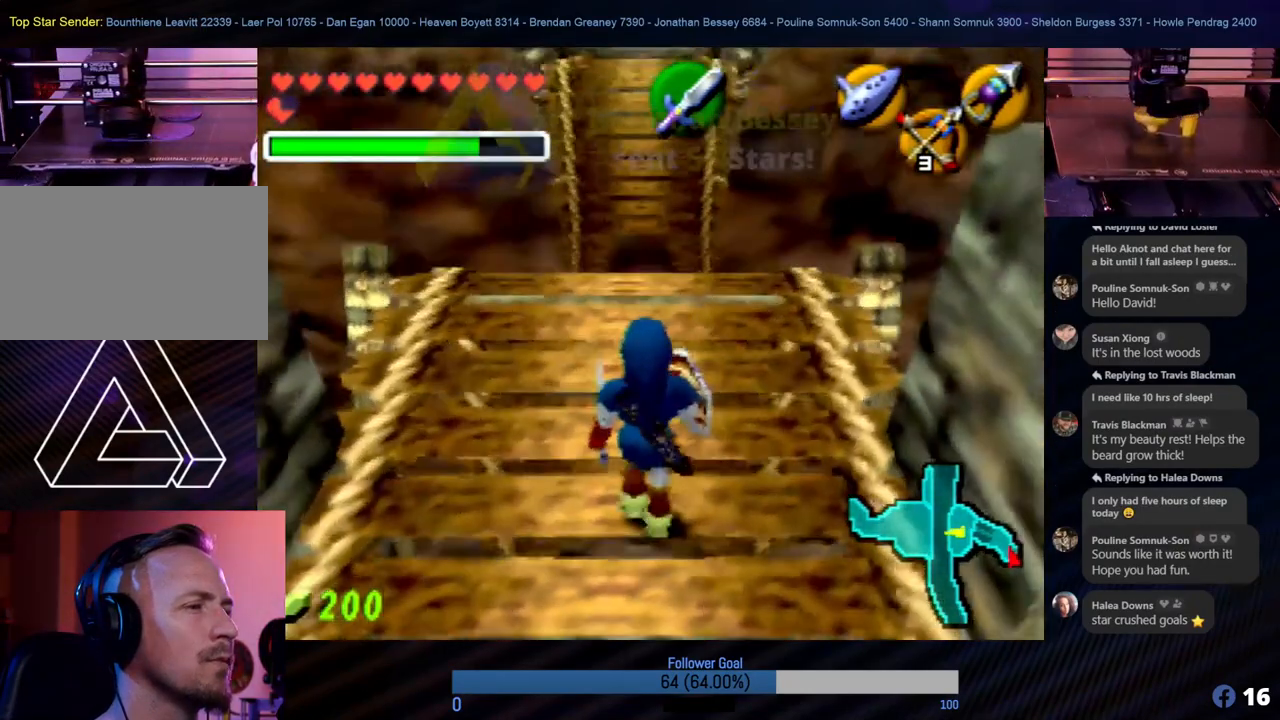
{"buttons": [], "left_stick": "up", "events": [[219, "left_stick", "up"]]}
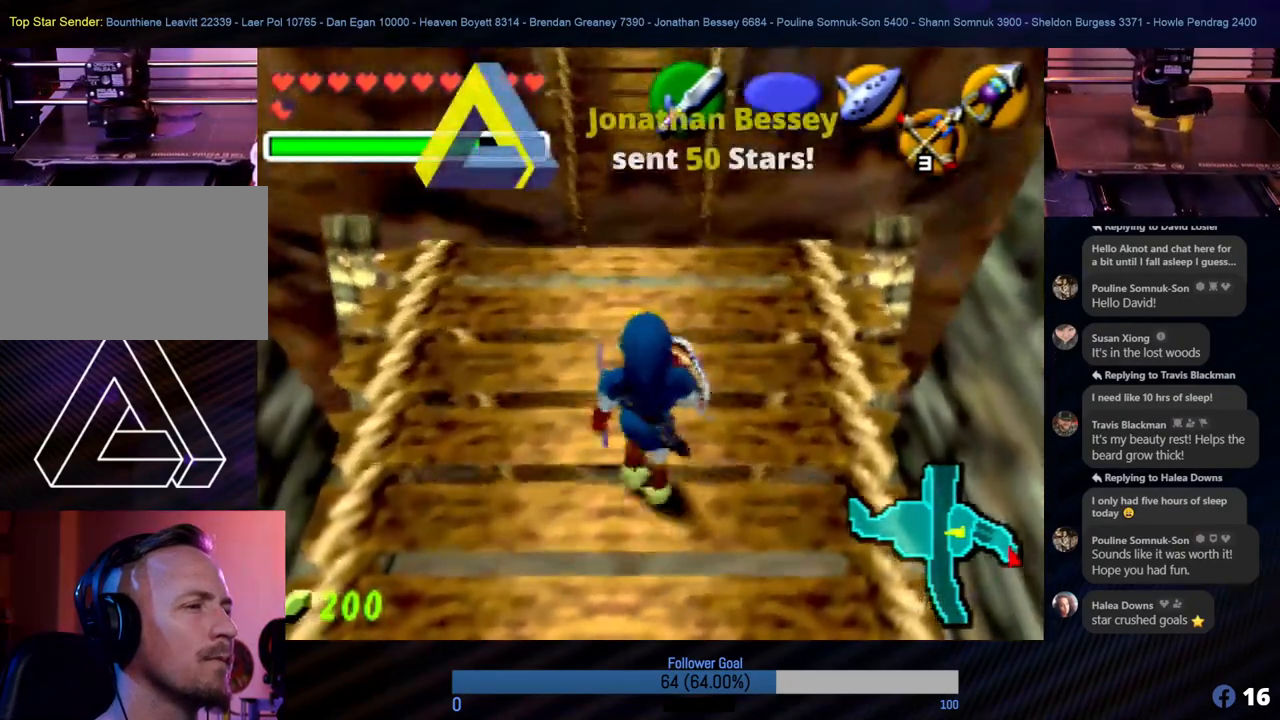
{"buttons": [], "left_stick": "up", "events": [[17, "left_stick", "center"], [321, "left_stick", "up"]]}
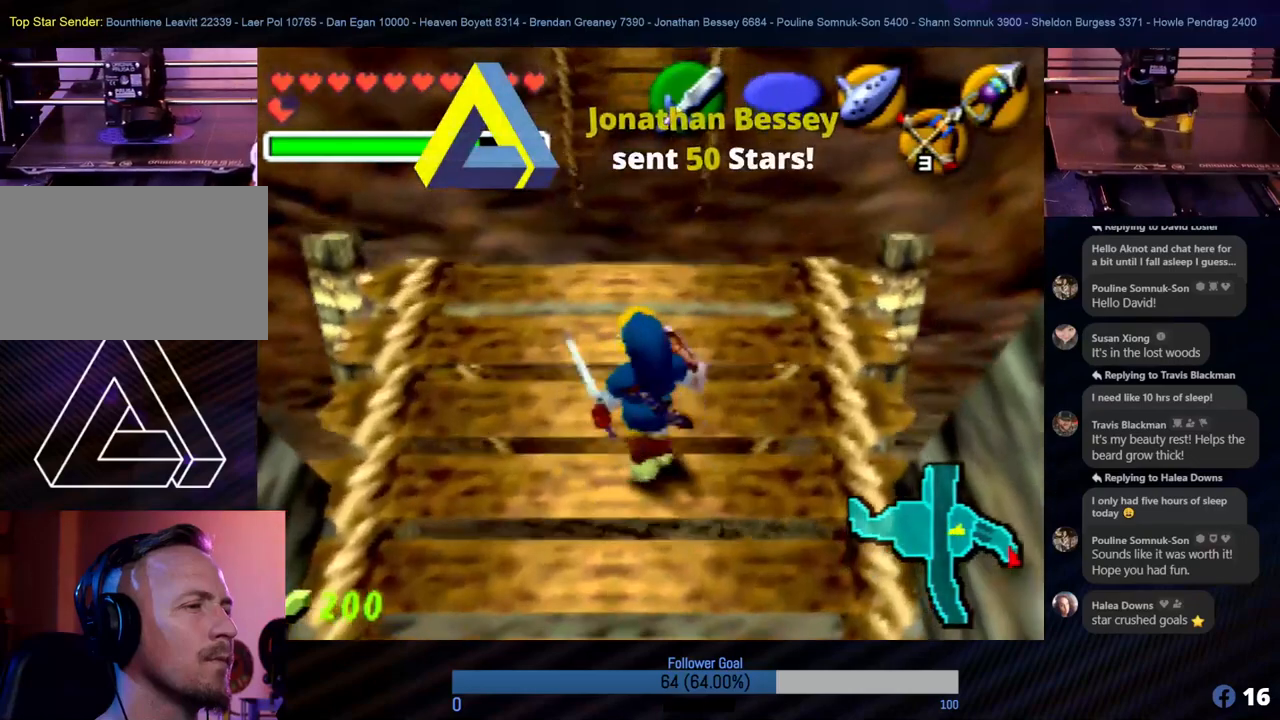
{"buttons": ["C_RIGHT"], "left_stick": "center", "events": [[17, "left_stick", "center"], [489, "C_RIGHT", "down"]]}
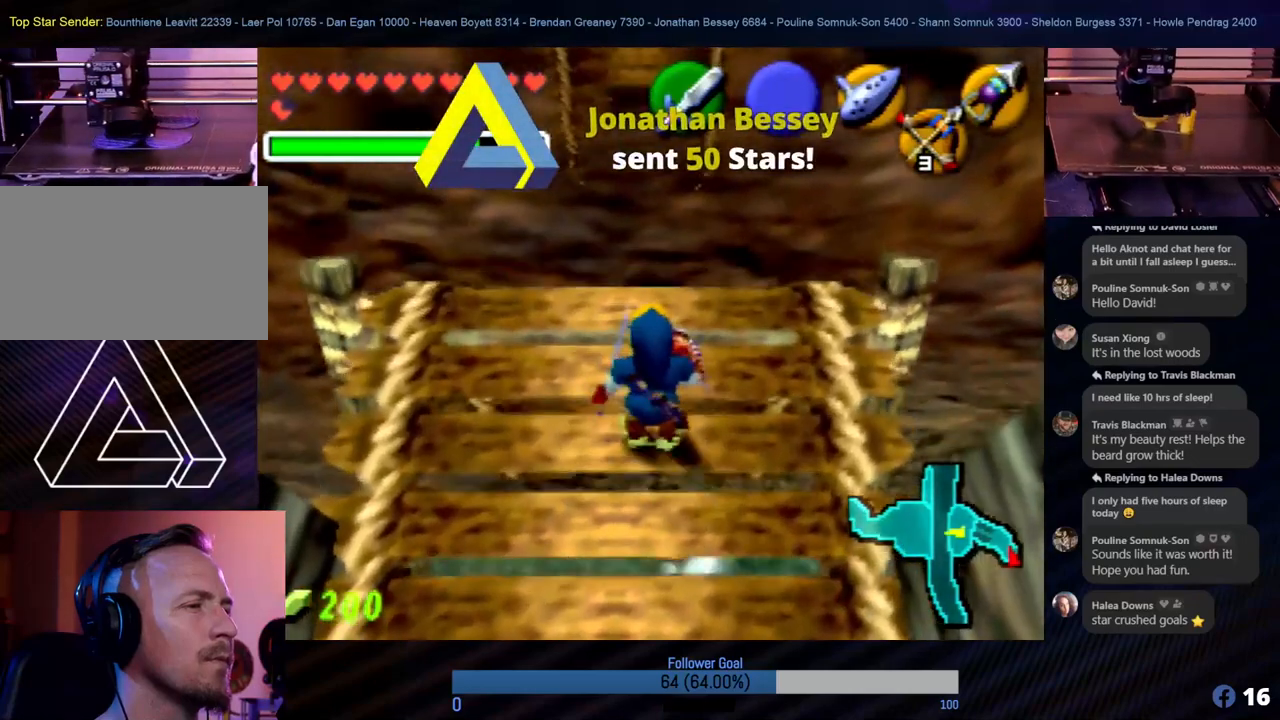
{"buttons": [], "left_stick": "center", "events": [[135, "C_RIGHT", "up"]]}
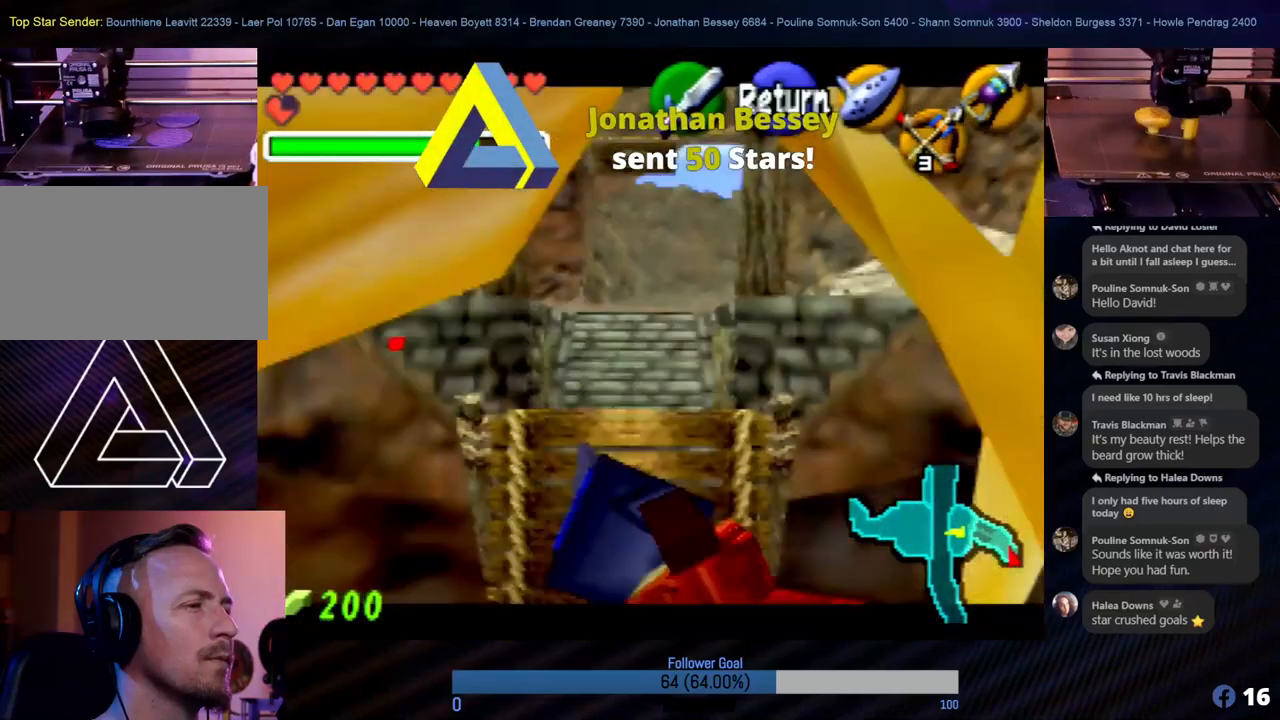
{"buttons": [], "left_stick": "center", "events": [[152, "left_stick", "down"], [388, "left_stick", "center"]]}
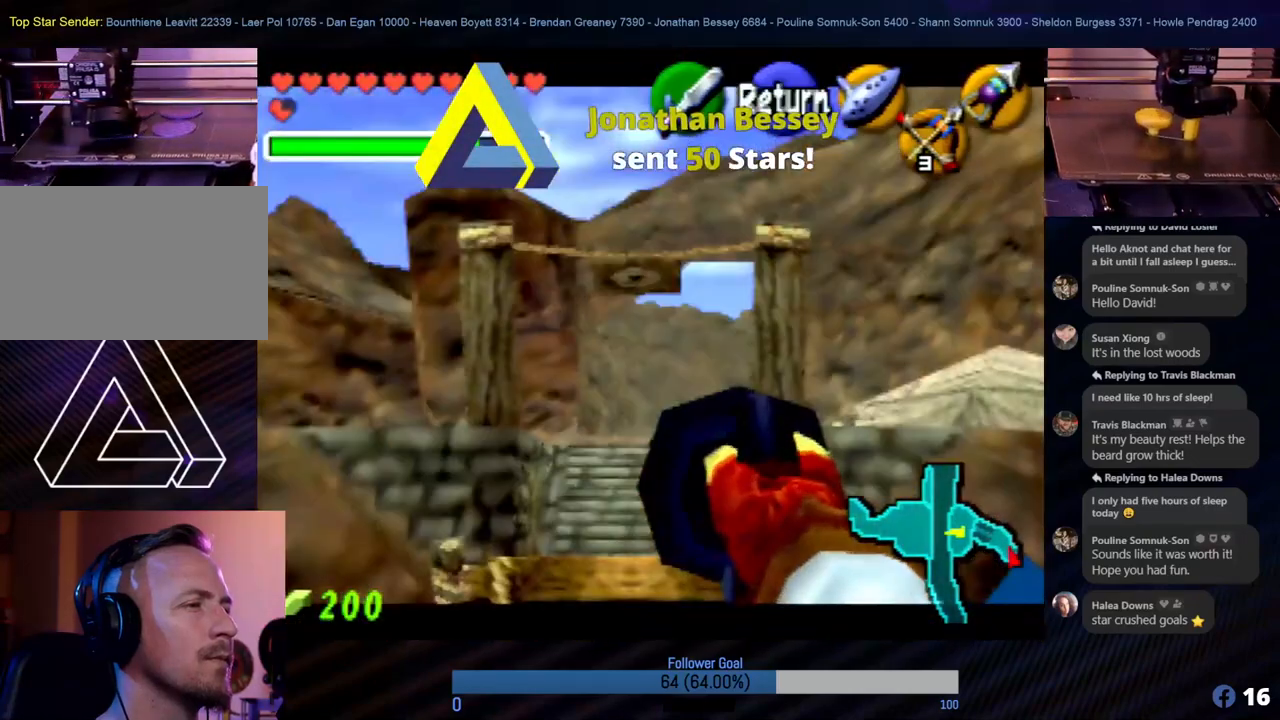
{"buttons": [], "left_stick": "center", "events": [[168, "left_stick", "down"], [286, "left_stick", "center"]]}
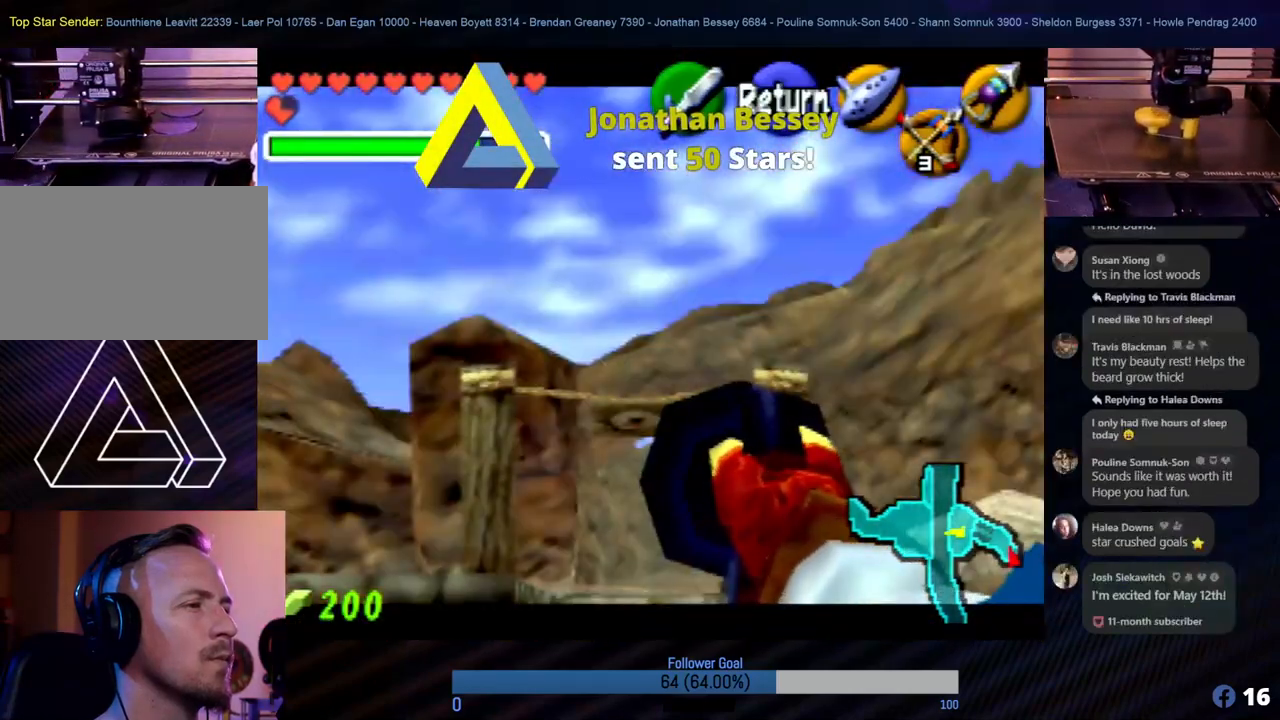
{"buttons": [], "left_stick": "center", "events": [[269, "left_stick", "up"], [354, "left_stick", "center"]]}
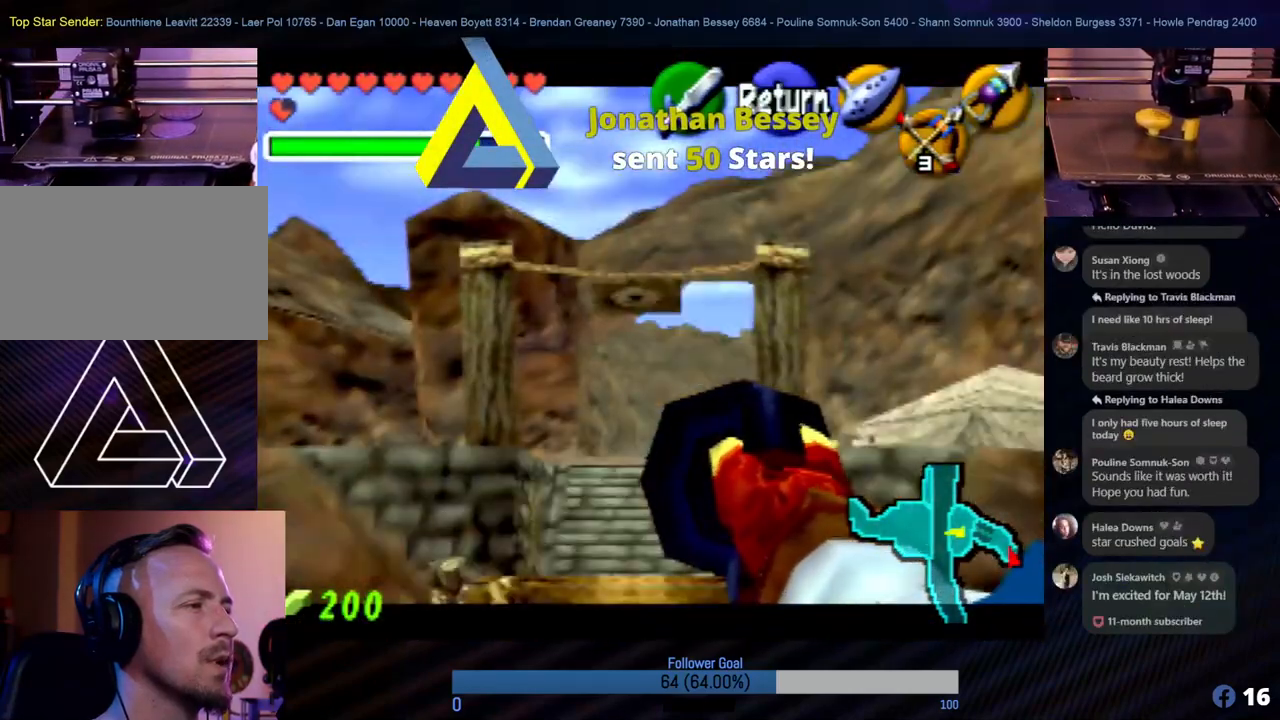
{"buttons": [], "left_stick": "center", "events": [[421, "left_stick", "down"], [472, "left_stick", "center"]]}
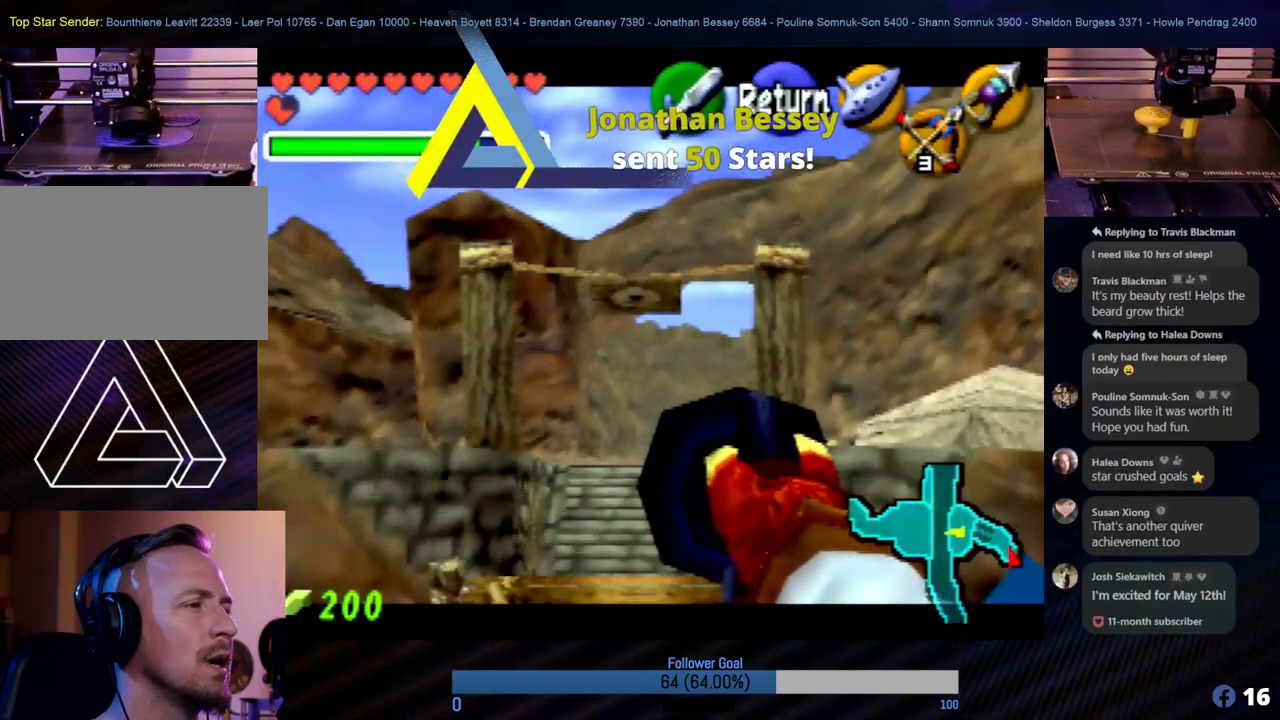
{"buttons": [], "left_stick": "center", "events": [[405, "left_stick", "down"], [473, "left_stick", "center"]]}
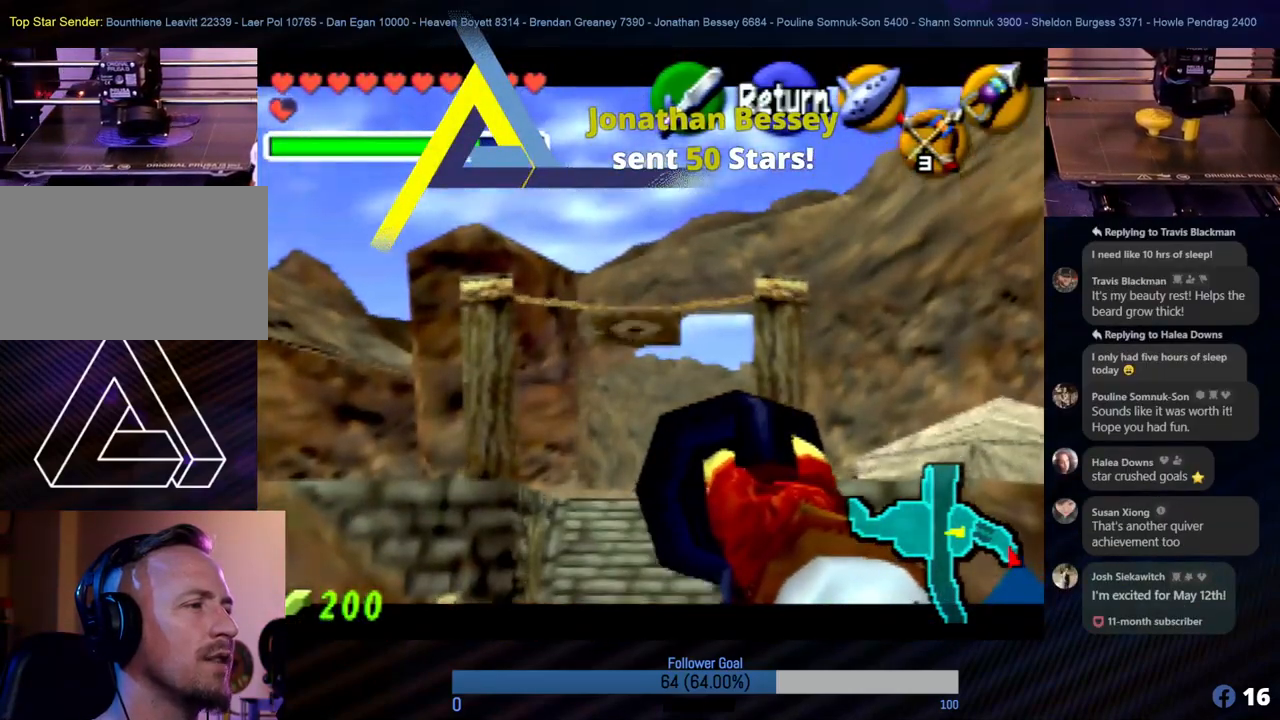
{"buttons": ["C_RIGHT"], "left_stick": "center", "events": [[489, "C_RIGHT", "down"]]}
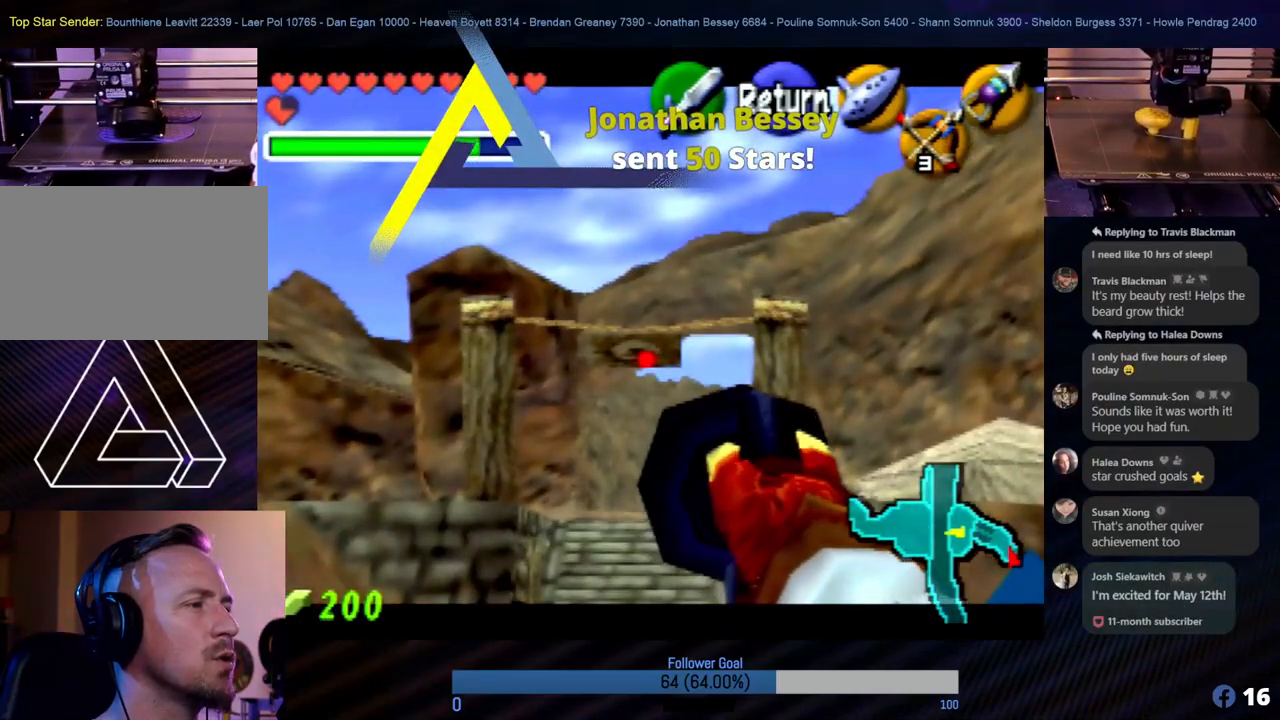
{"buttons": [], "left_stick": "center", "events": [[135, "C_RIGHT", "up"]]}
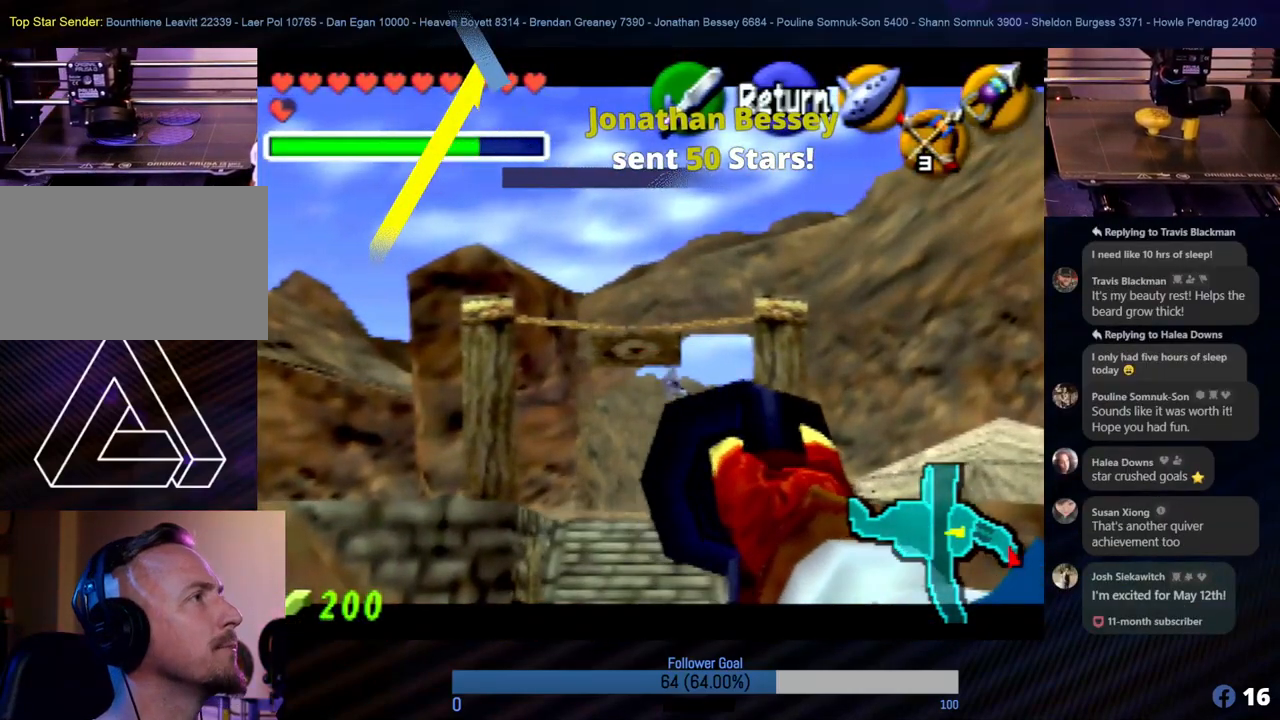
{"buttons": [], "left_stick": "center", "events": []}
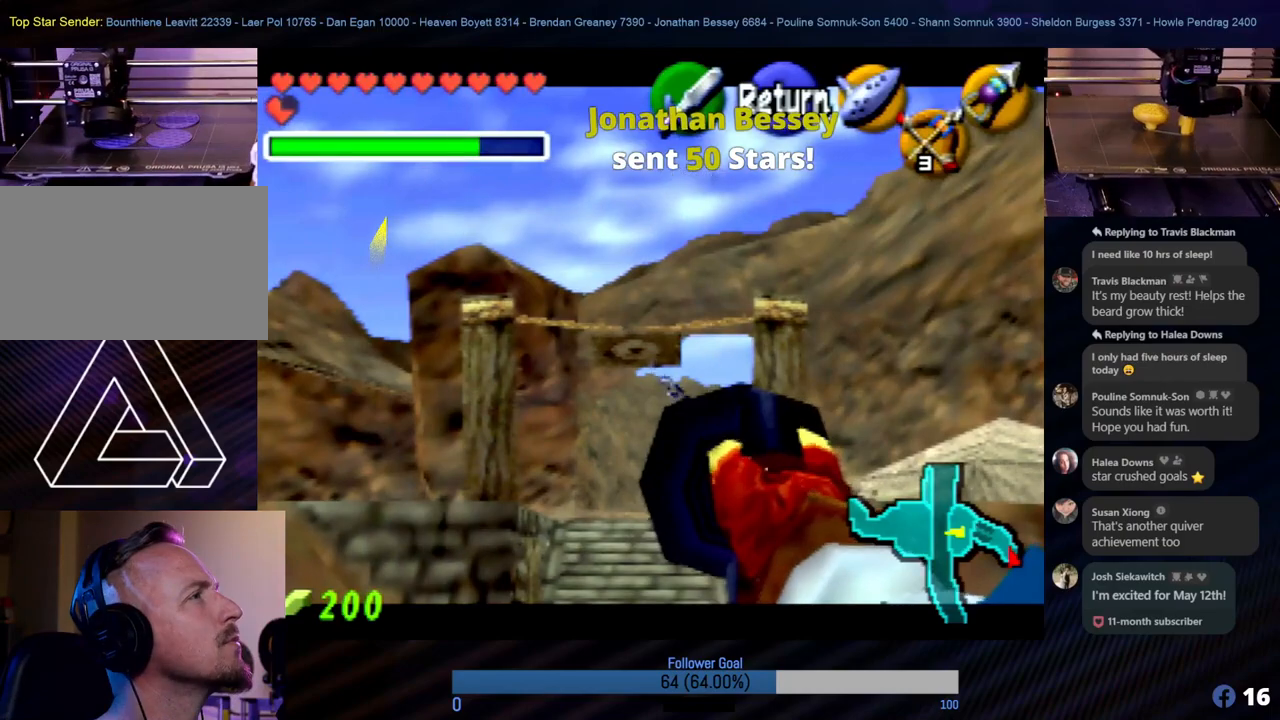
{"buttons": [], "left_stick": "center", "events": []}
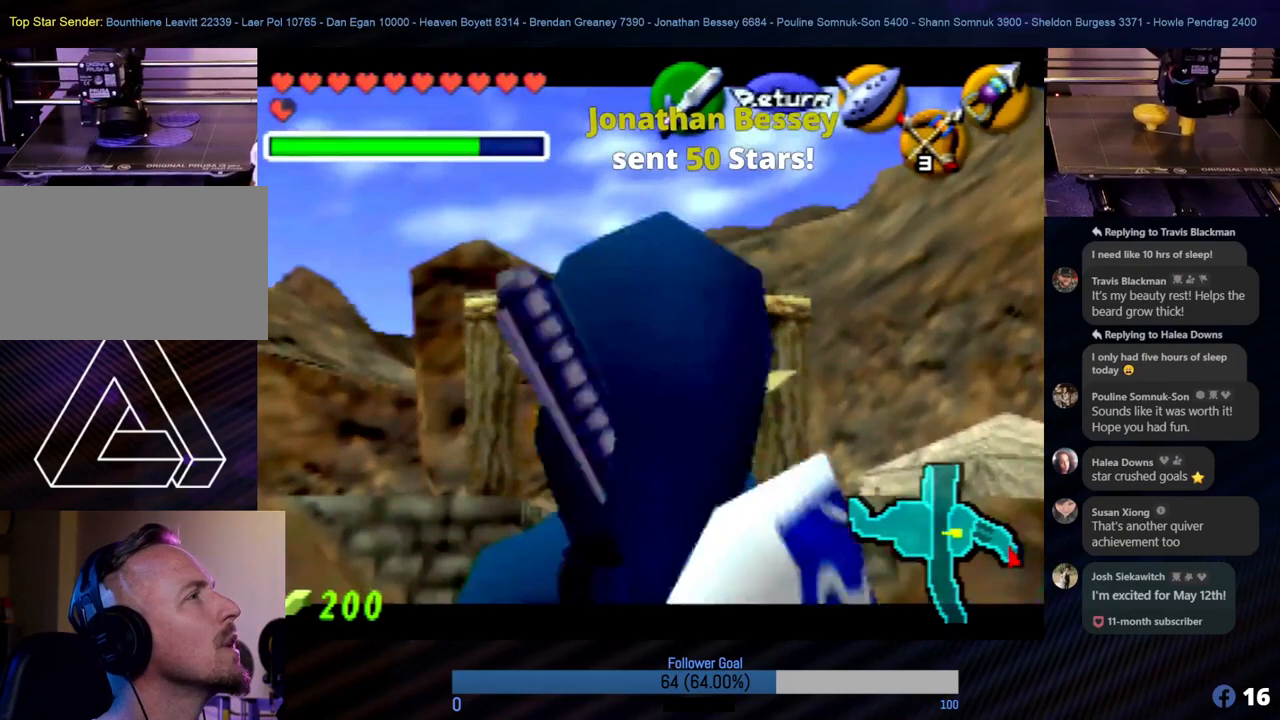
{"buttons": [], "left_stick": "center", "events": []}
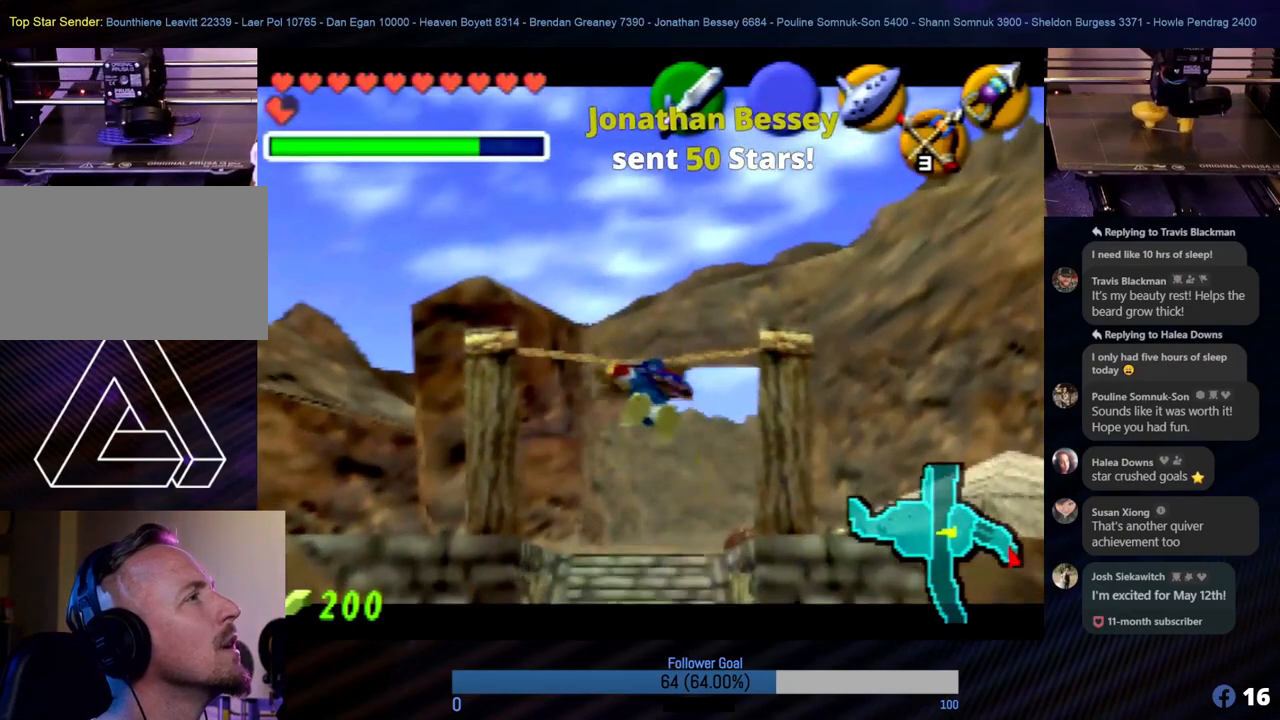
{"buttons": [], "left_stick": "center", "events": []}
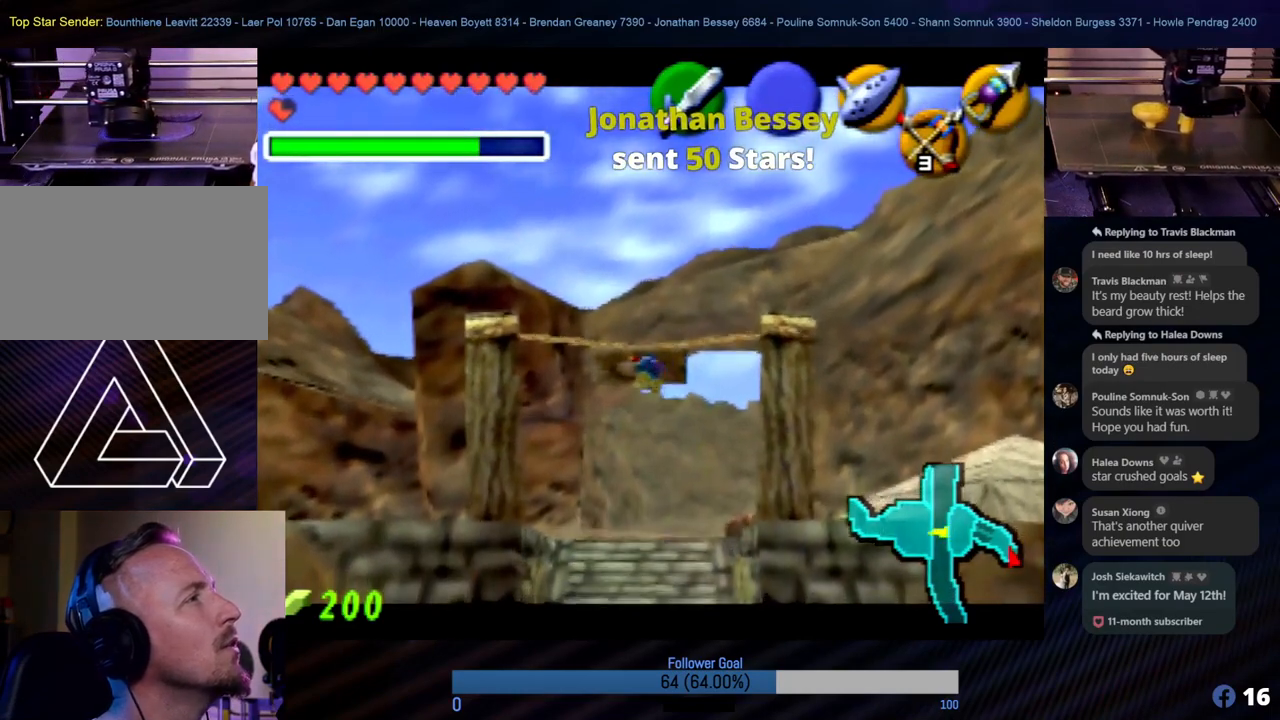
{"buttons": [], "left_stick": "center", "events": []}
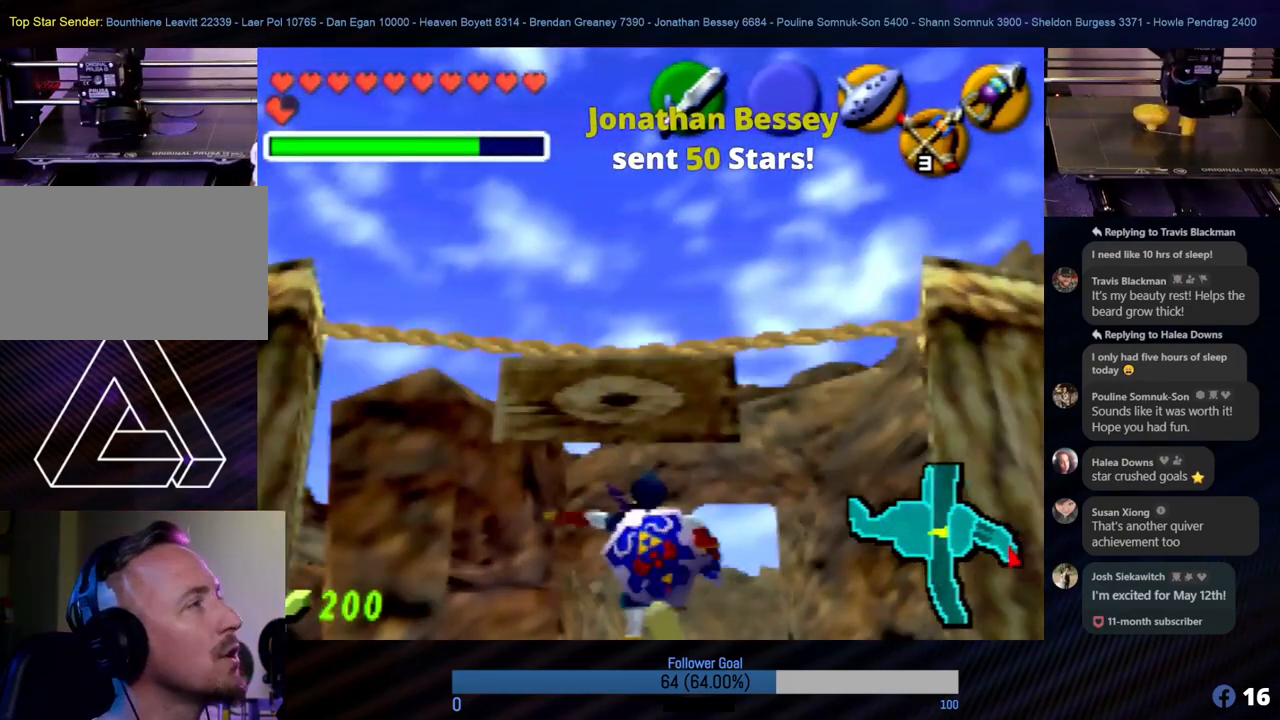
{"buttons": [], "left_stick": "center", "events": []}
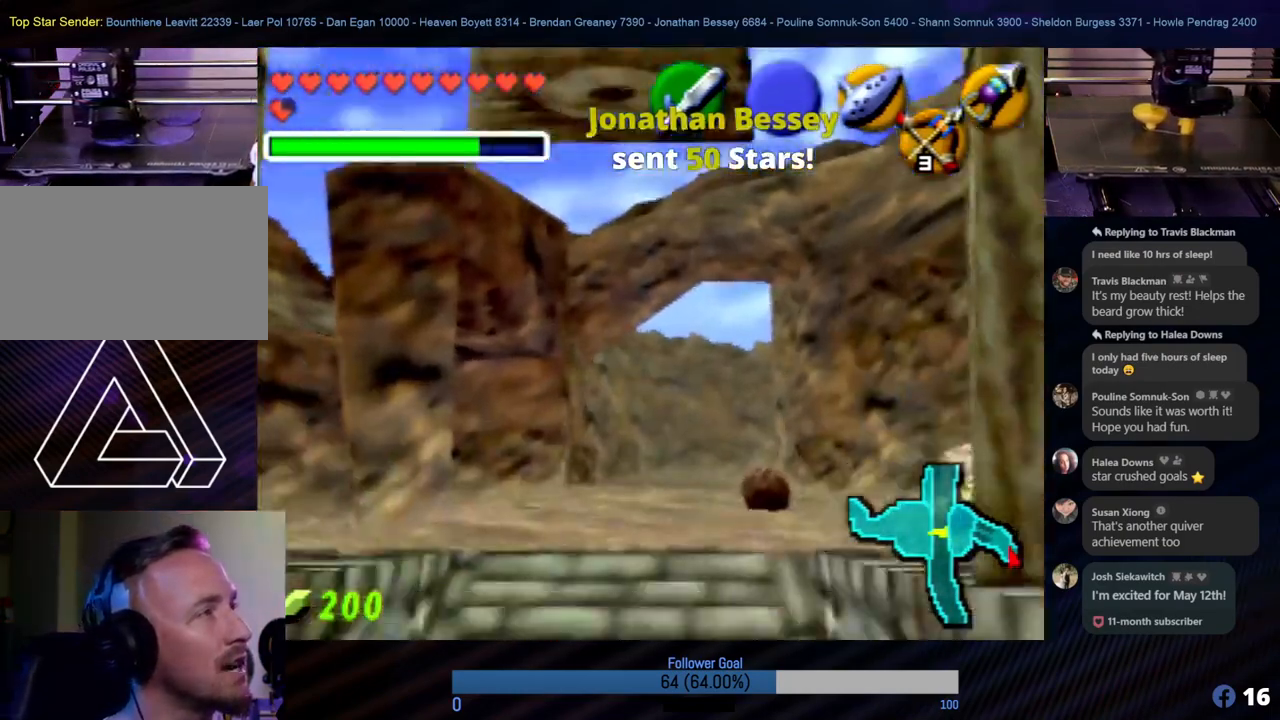
{"buttons": [], "left_stick": "center", "events": []}
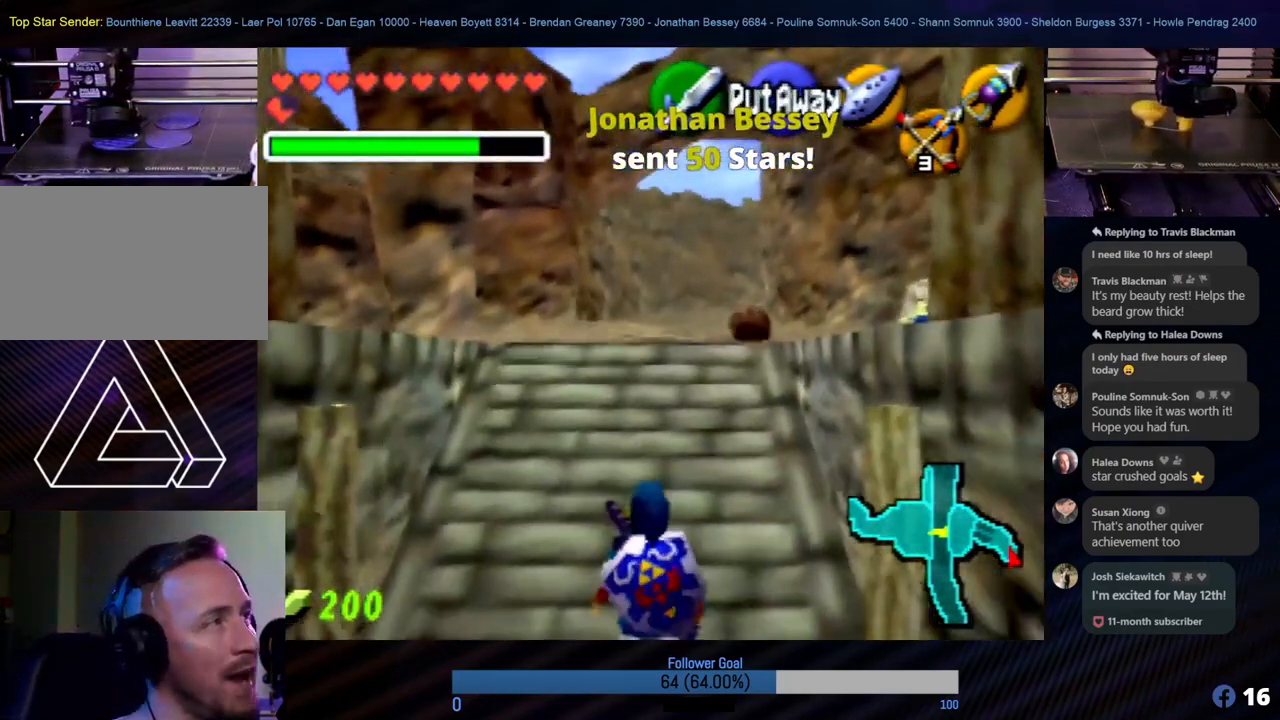
{"buttons": [], "left_stick": "center", "events": []}
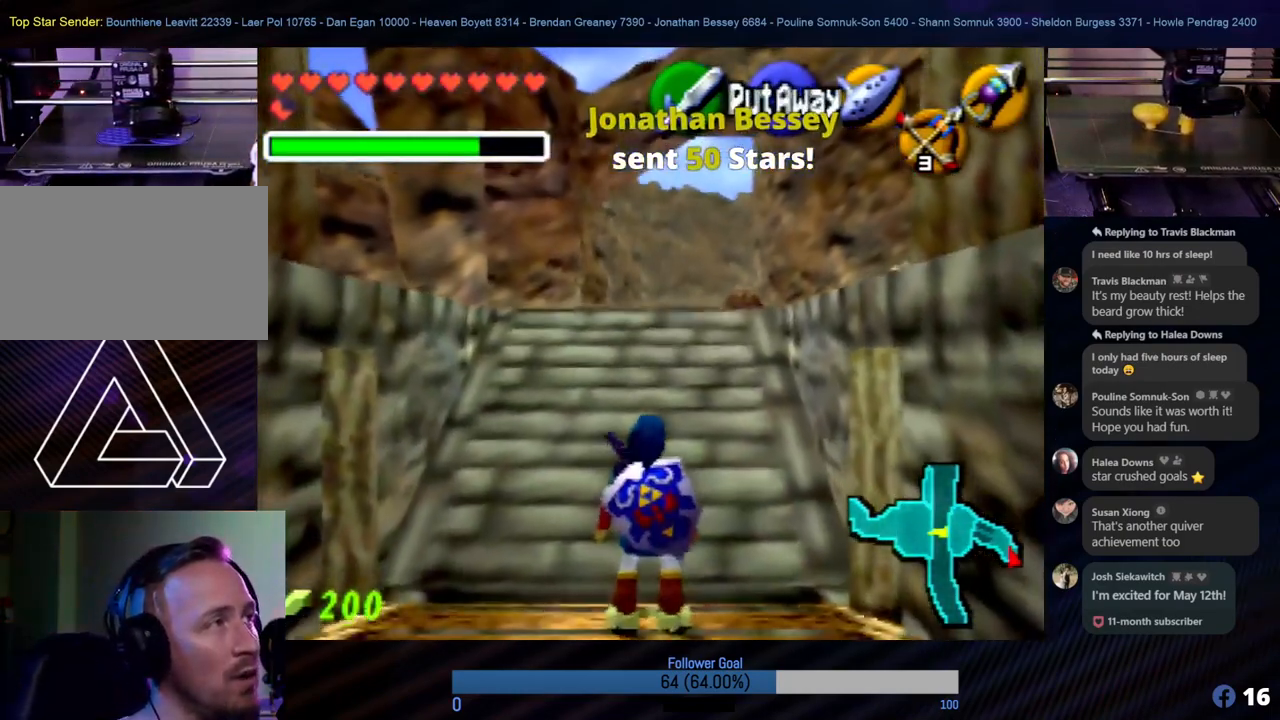
{"buttons": [], "left_stick": "center", "events": []}
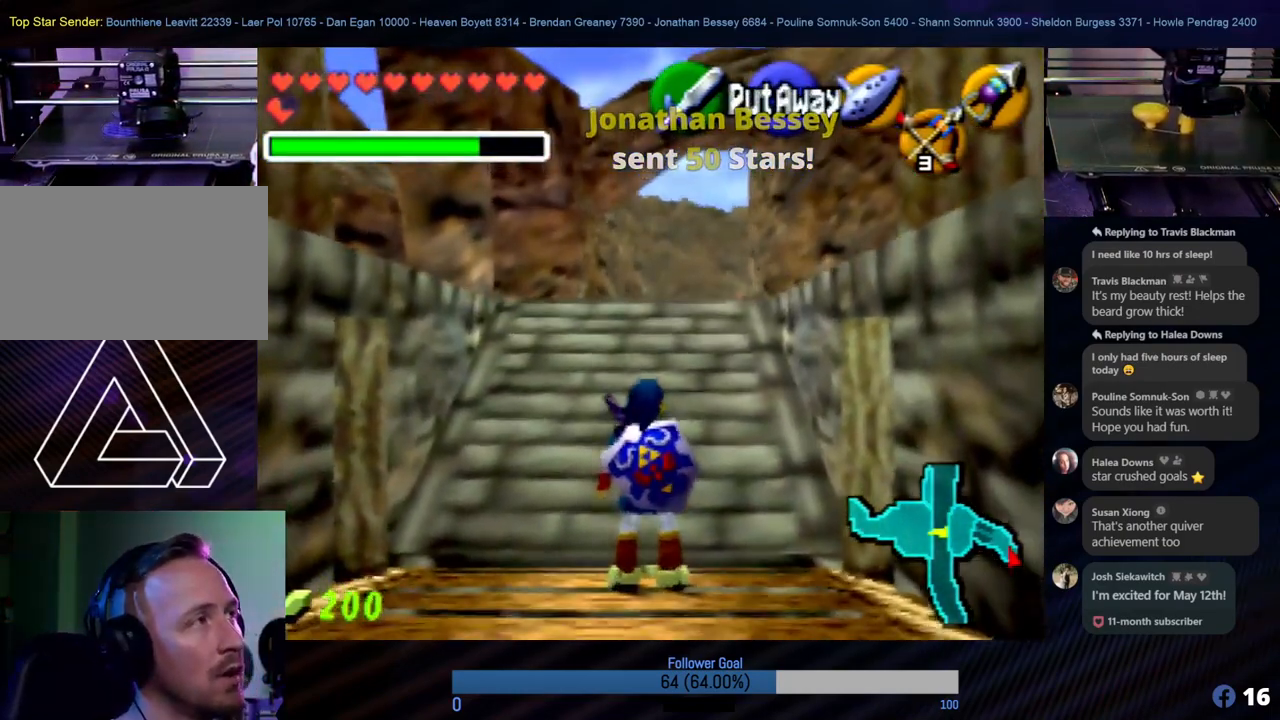
{"buttons": ["A"], "left_stick": "center", "events": [[439, "A", "down"]]}
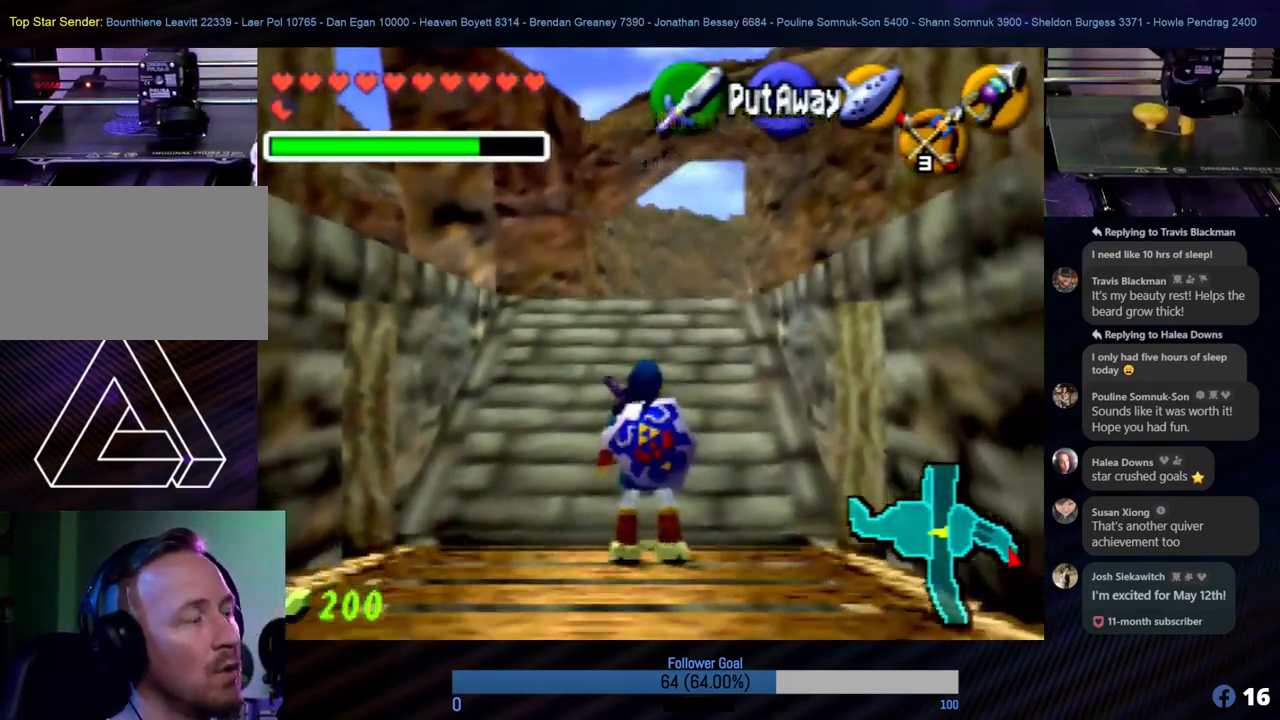
{"buttons": [], "left_stick": "up", "events": [[68, "A", "up"], [169, "left_stick", "up"]]}
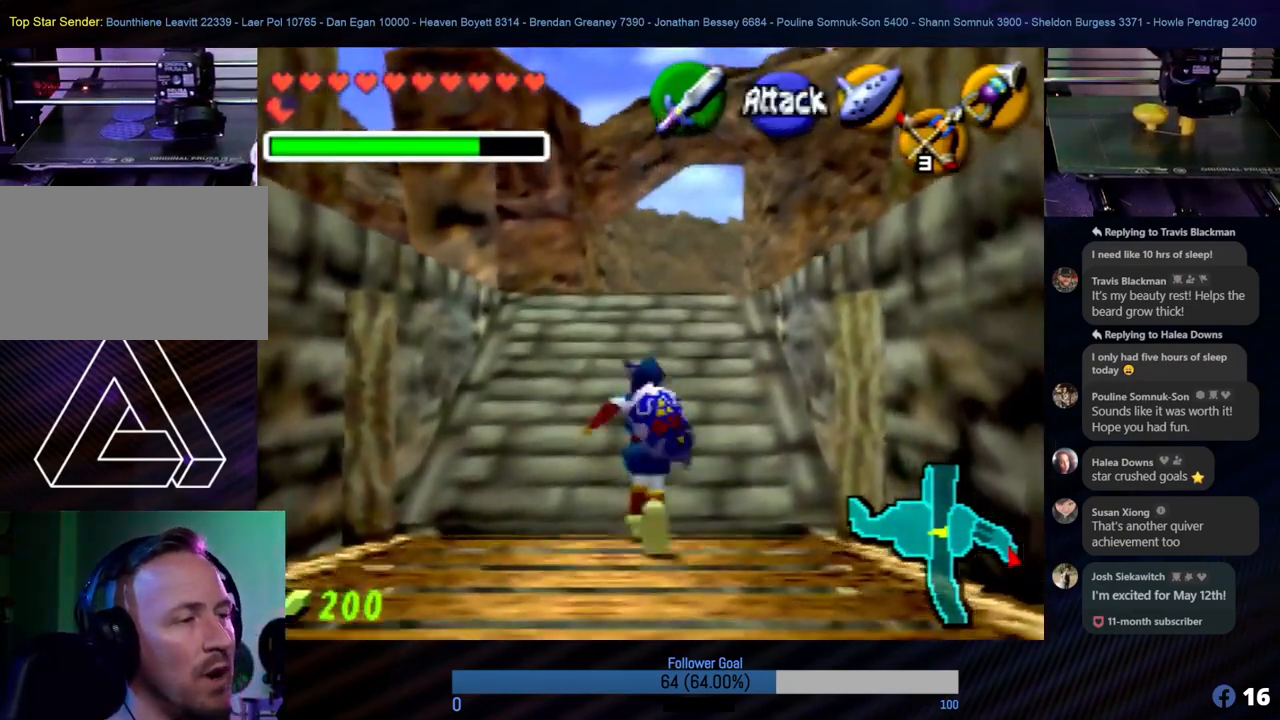
{"buttons": [], "left_stick": "up", "events": []}